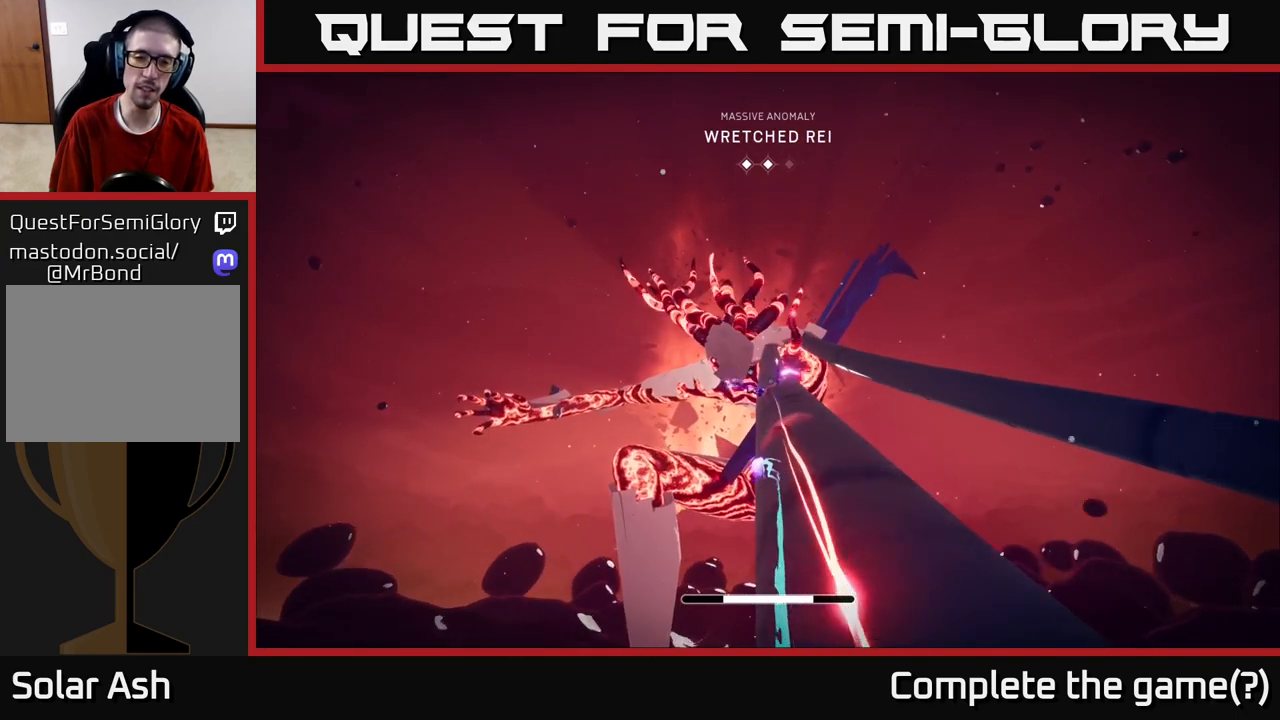
Gameplay with a controller (Xbox layout); each line is a JSON object with the inputs held at the frame after it. "events" lists button and stick changes between this image and that frame as [ms after this image, input, new state], when the widget could be followed in between.
{"buttons": ["L2", "R2"], "left_stick": "up", "right_stick": "center", "events": [[33, "left_stick", "up-right"], [317, "left_stick", "up"], [367, "X", "down"], [483, "X", "up"]]}
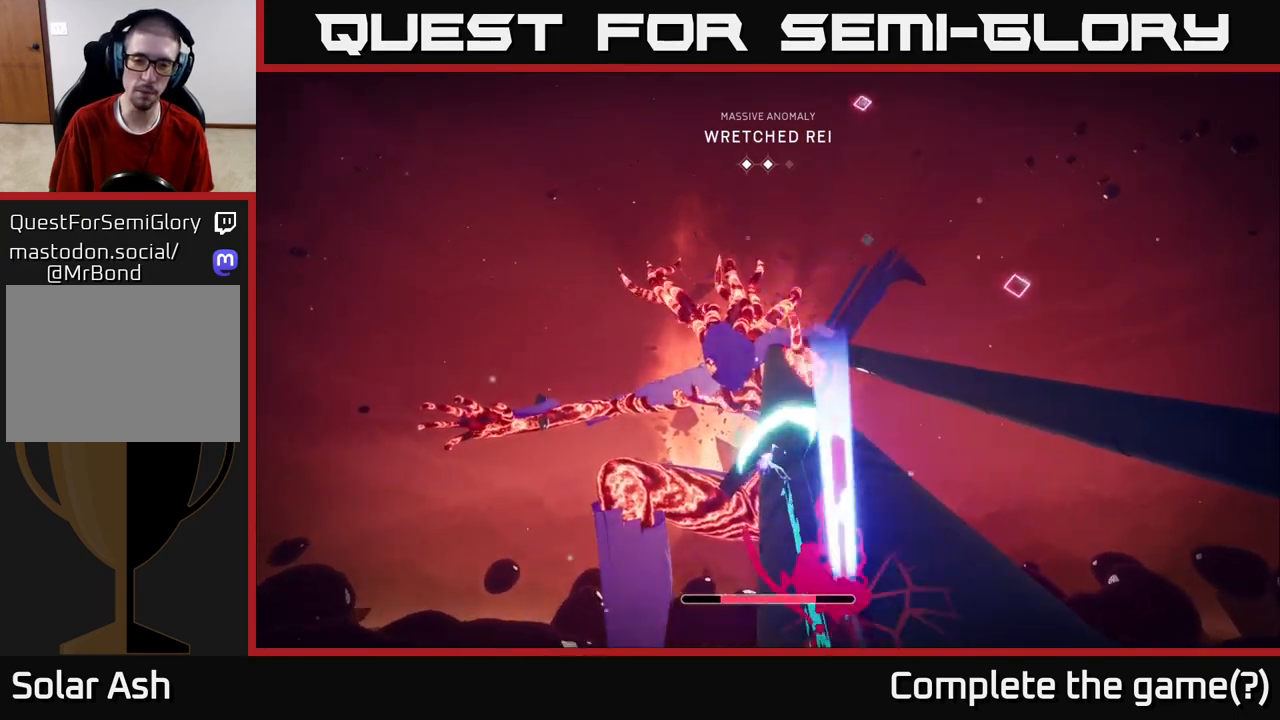
{"buttons": ["L2"], "left_stick": "up", "right_stick": "center", "events": [[333, "X", "down"], [433, "R2", "up"], [467, "X", "up"]]}
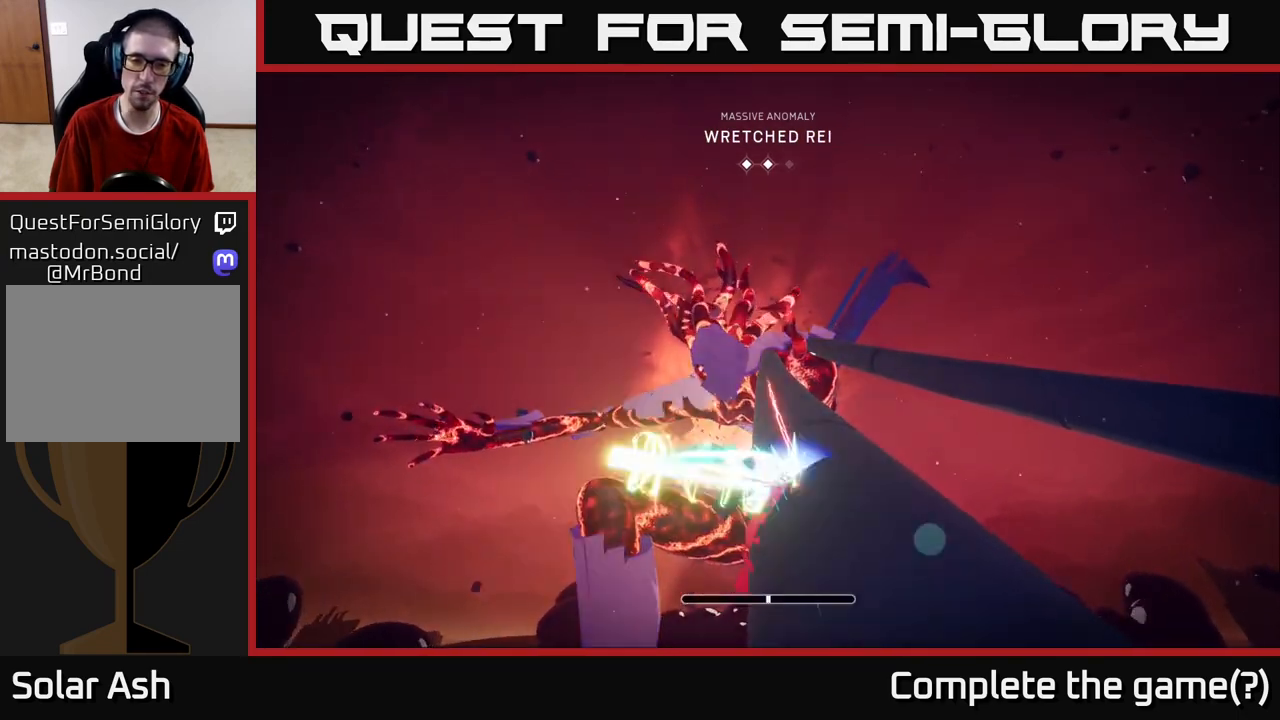
{"buttons": [], "left_stick": "up", "right_stick": "right", "events": [[117, "L2", "up"], [333, "right_stick", "right"]]}
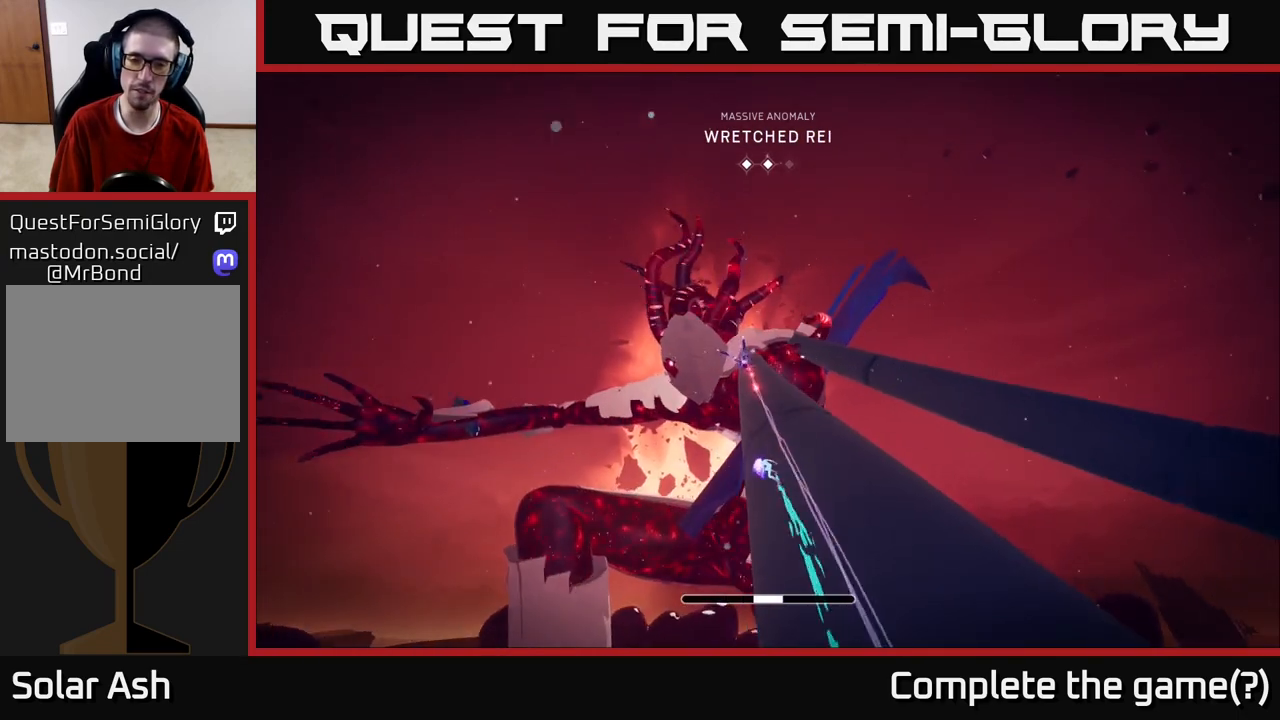
{"buttons": ["L2", "R2"], "left_stick": "up", "right_stick": "center", "events": [[50, "L2", "down"], [67, "right_stick", "center"], [133, "R2", "down"]]}
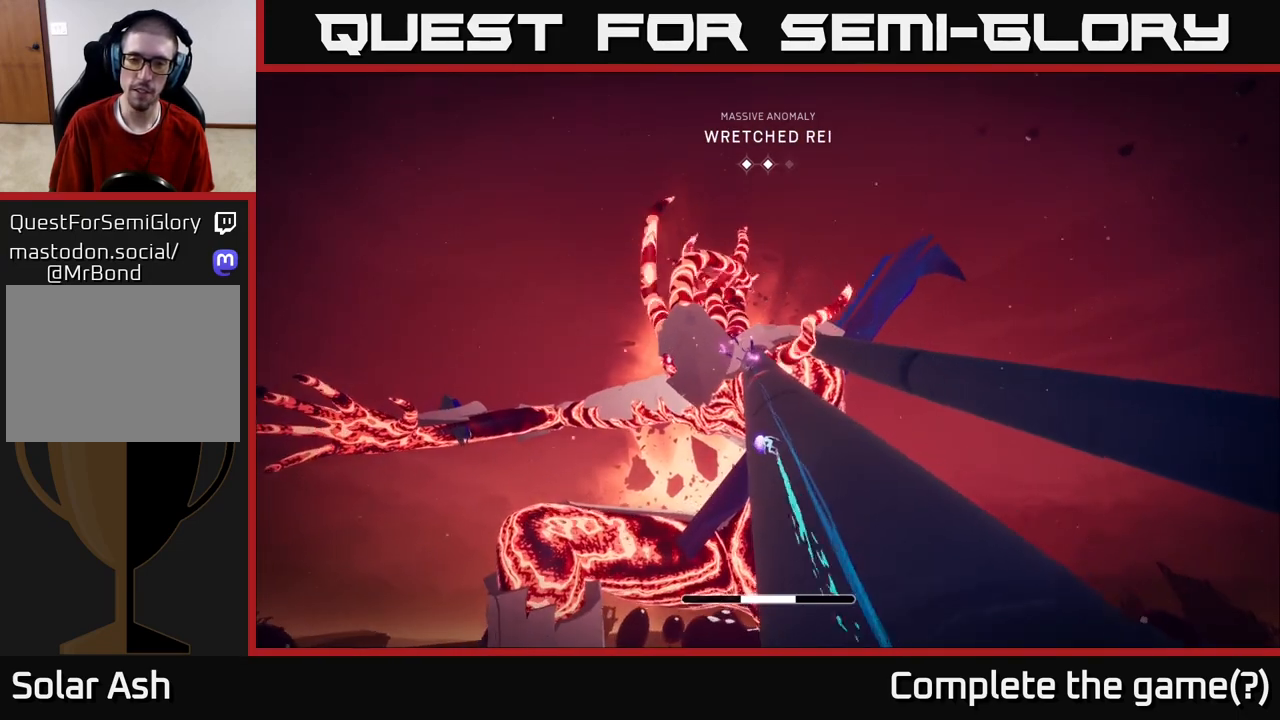
{"buttons": ["L2", "R2"], "left_stick": "up", "right_stick": "center", "events": []}
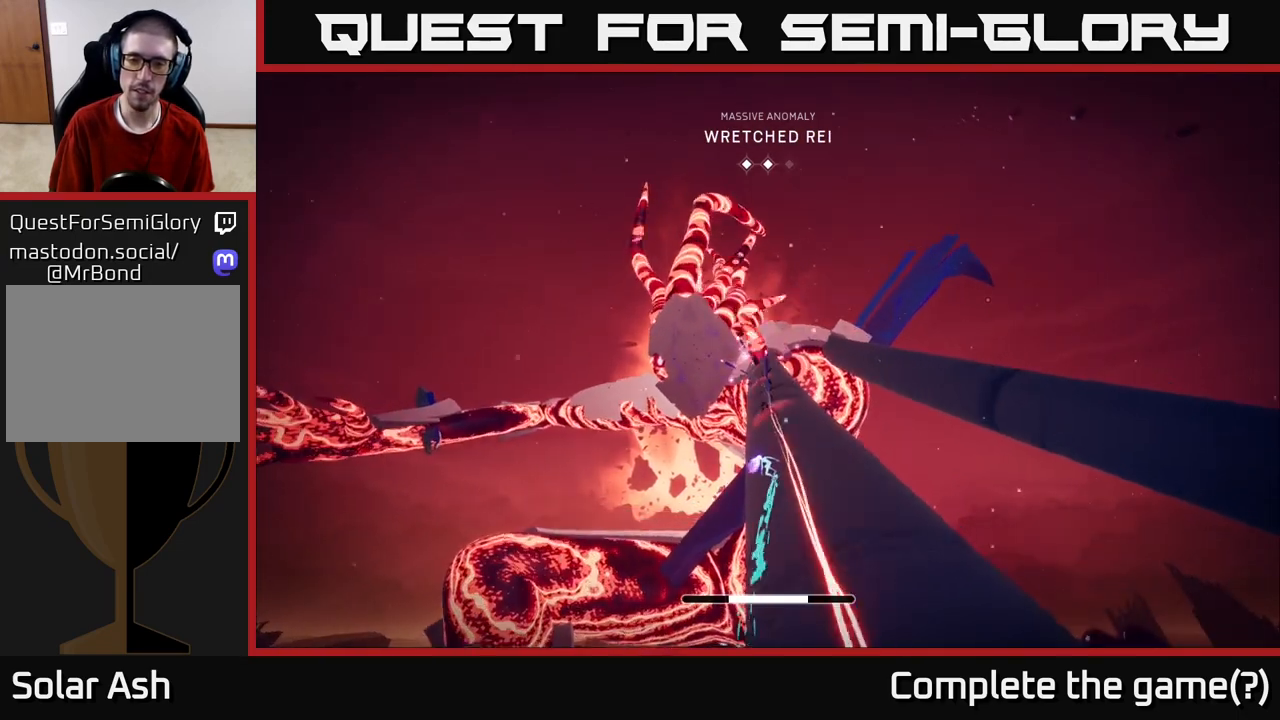
{"buttons": ["X", "L2", "R2"], "left_stick": "up", "right_stick": "center", "events": [[383, "X", "down"]]}
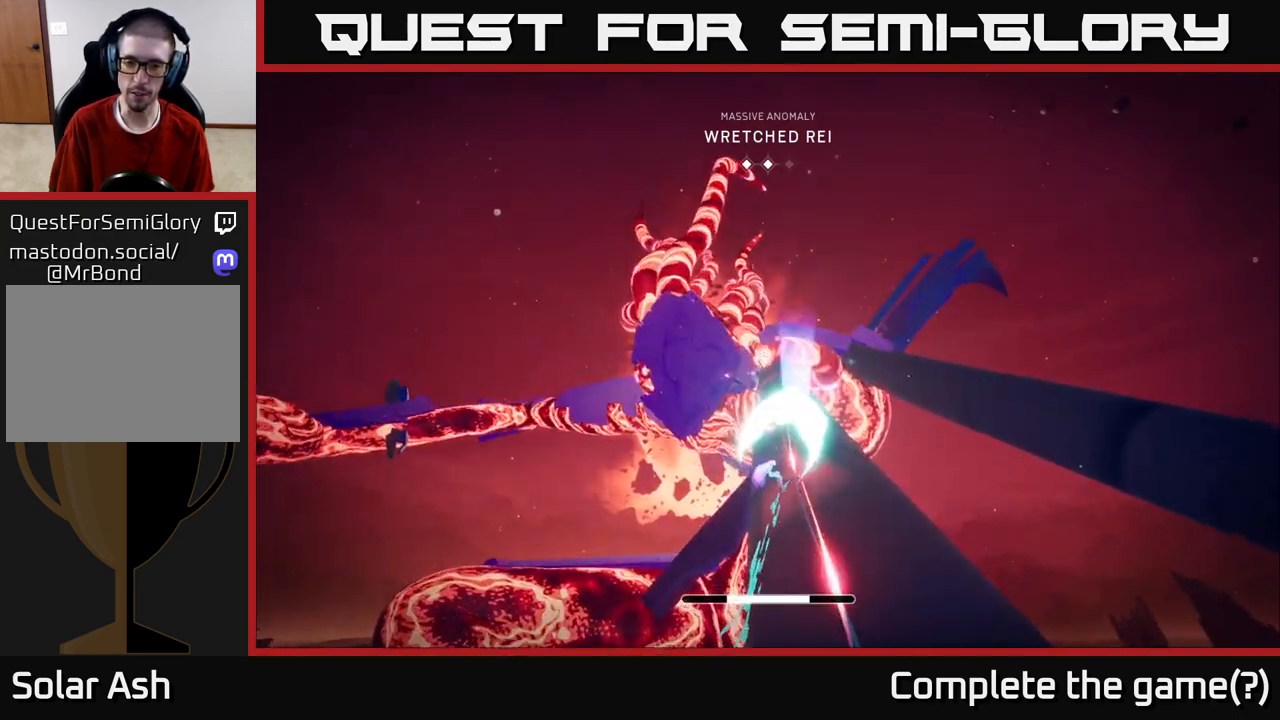
{"buttons": [], "left_stick": "up-left", "right_stick": "center", "events": [[67, "X", "up"], [150, "R2", "up"], [367, "L2", "up"], [467, "left_stick", "up-left"]]}
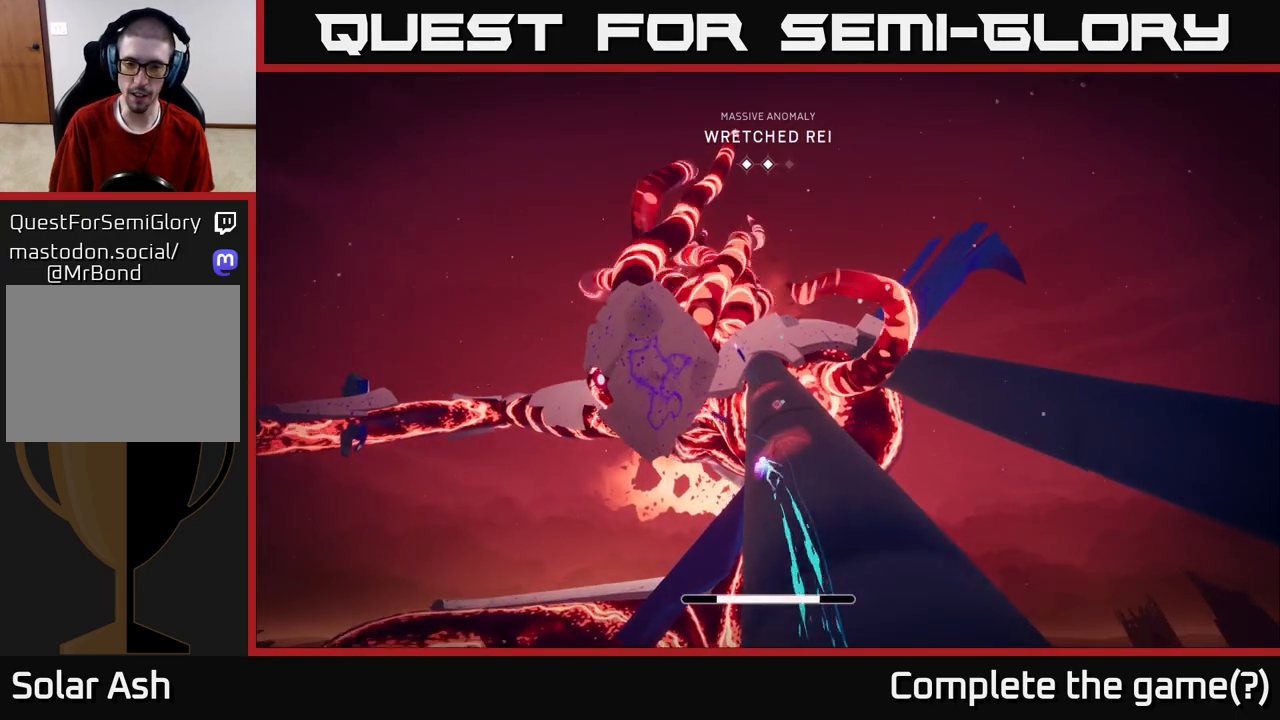
{"buttons": [], "left_stick": "up", "right_stick": "center", "events": [[33, "L2", "down"], [83, "left_stick", "up"], [117, "X", "down"], [250, "X", "up"], [433, "L2", "up"]]}
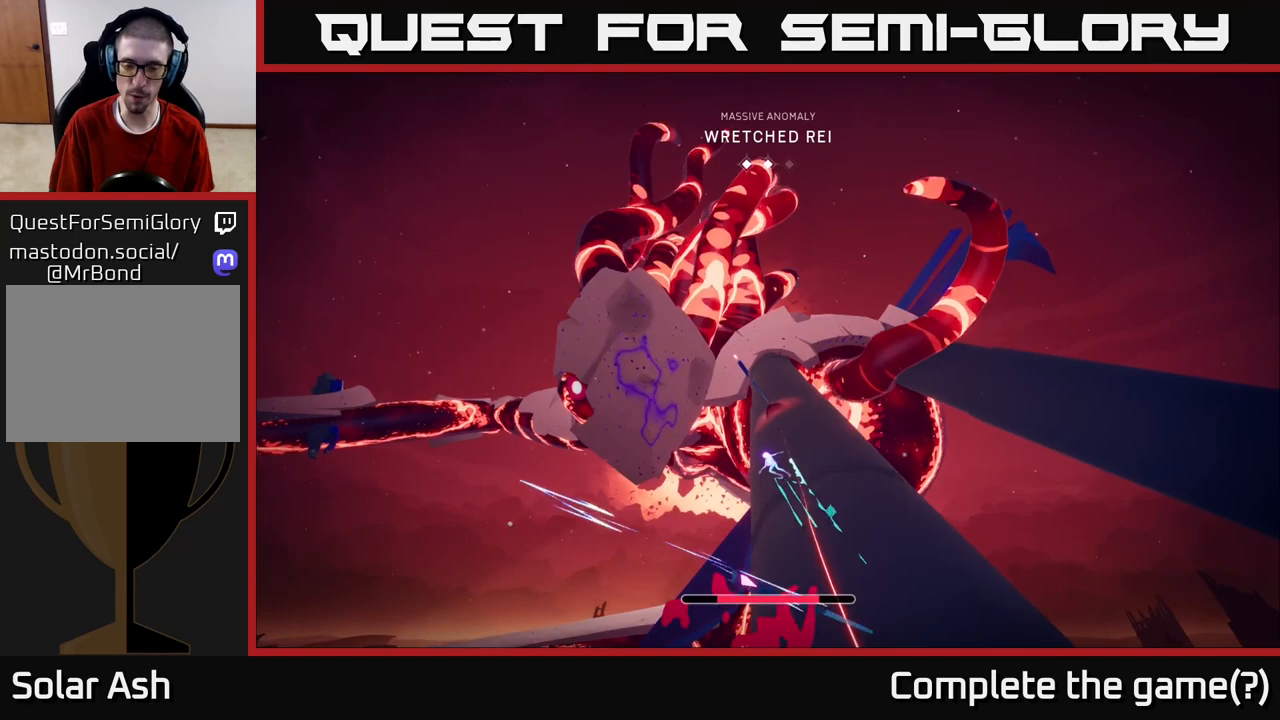
{"buttons": ["X", "L2"], "left_stick": "up", "right_stick": "center", "events": [[150, "L2", "down"], [233, "R2", "down"], [433, "R2", "up"], [433, "X", "down"]]}
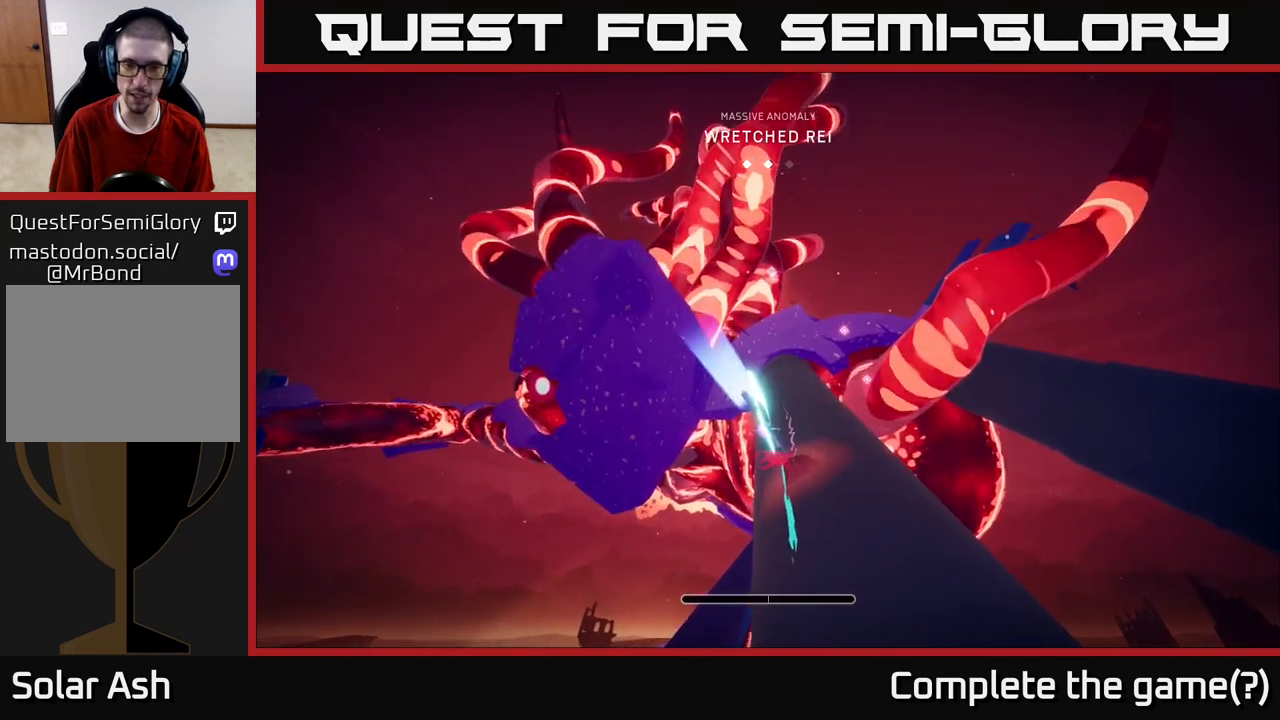
{"buttons": [], "left_stick": "up", "right_stick": "center", "events": [[33, "X", "up"], [333, "L2", "up"]]}
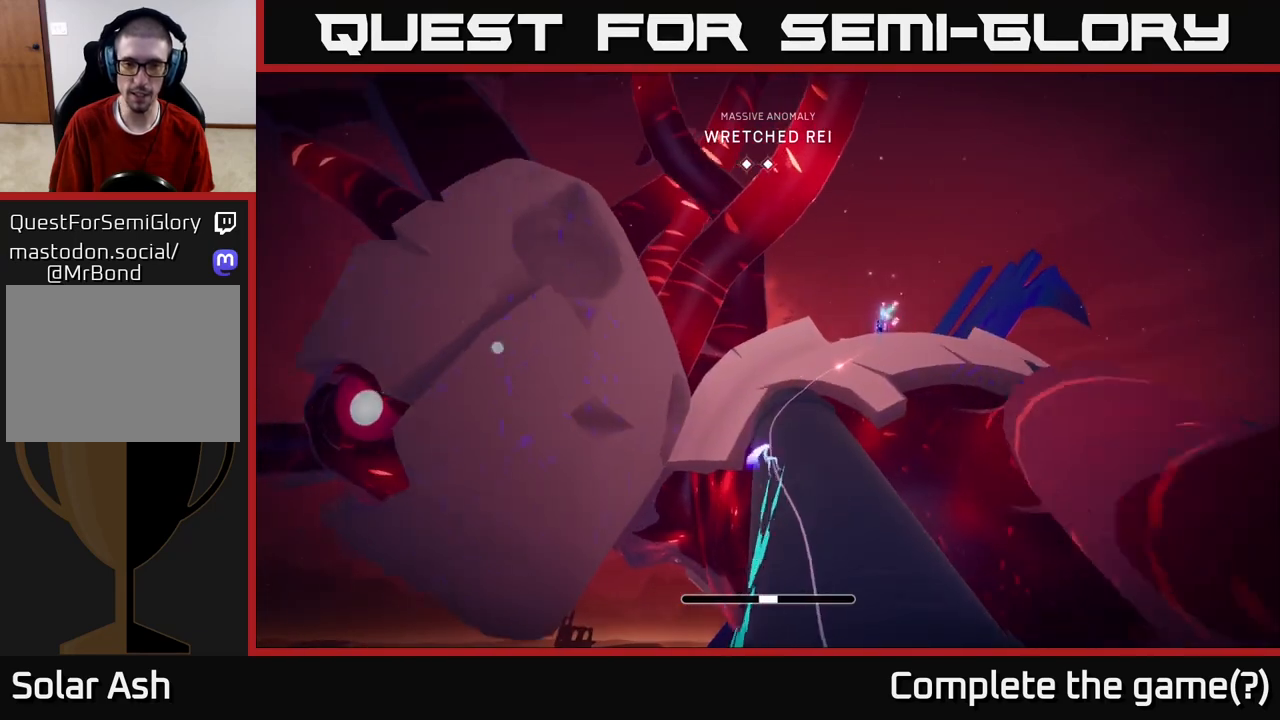
{"buttons": [], "left_stick": "up-right", "right_stick": "center", "events": [[50, "left_stick", "up-right"], [133, "L2", "down"], [250, "A", "down"], [383, "A", "up"], [467, "L2", "up"]]}
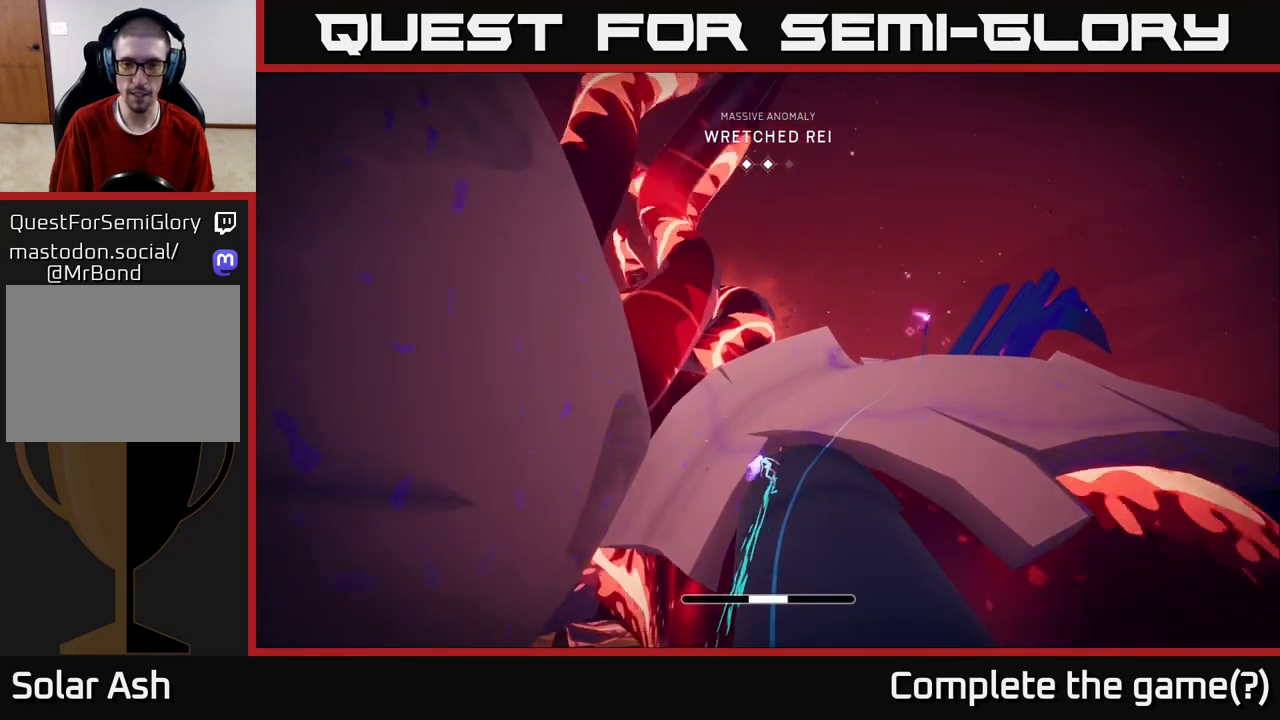
{"buttons": [], "left_stick": "right", "right_stick": "right", "events": [[450, "left_stick", "right"], [467, "right_stick", "right"]]}
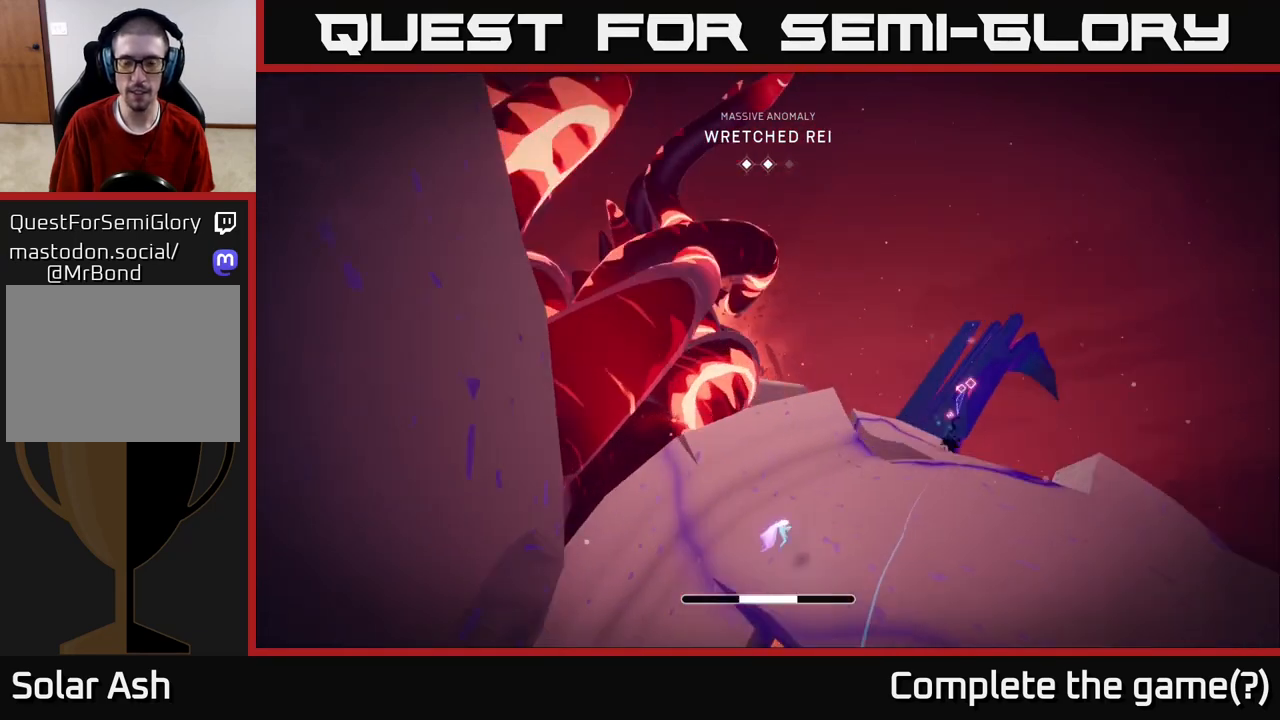
{"buttons": ["L2", "R2"], "left_stick": "up-right", "right_stick": "center", "events": [[50, "right_stick", "down-right"], [67, "L2", "down"], [150, "right_stick", "center"], [167, "R2", "down"], [217, "left_stick", "up-right"]]}
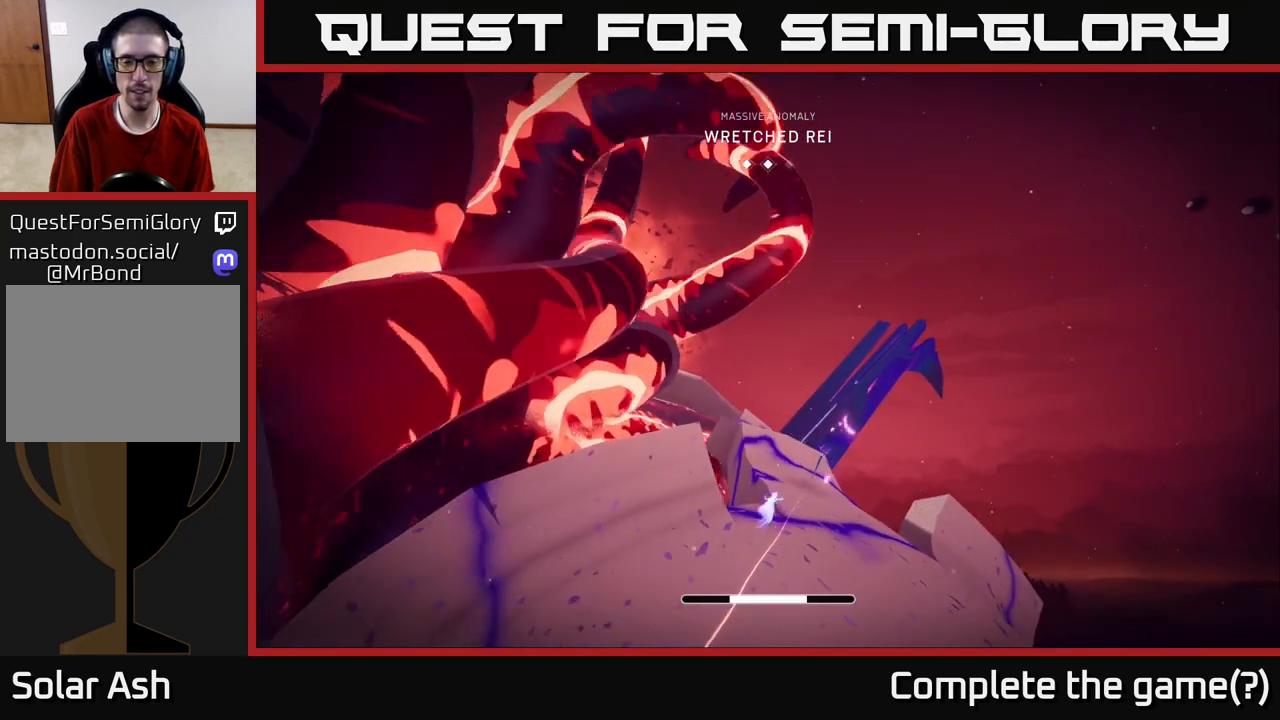
{"buttons": ["L2", "R2"], "left_stick": "up", "right_stick": "center", "events": [[67, "L2", "up"], [67, "left_stick", "up"], [133, "L2", "down"], [267, "R2", "up"], [350, "L2", "up"], [417, "L2", "down"], [417, "R2", "down"]]}
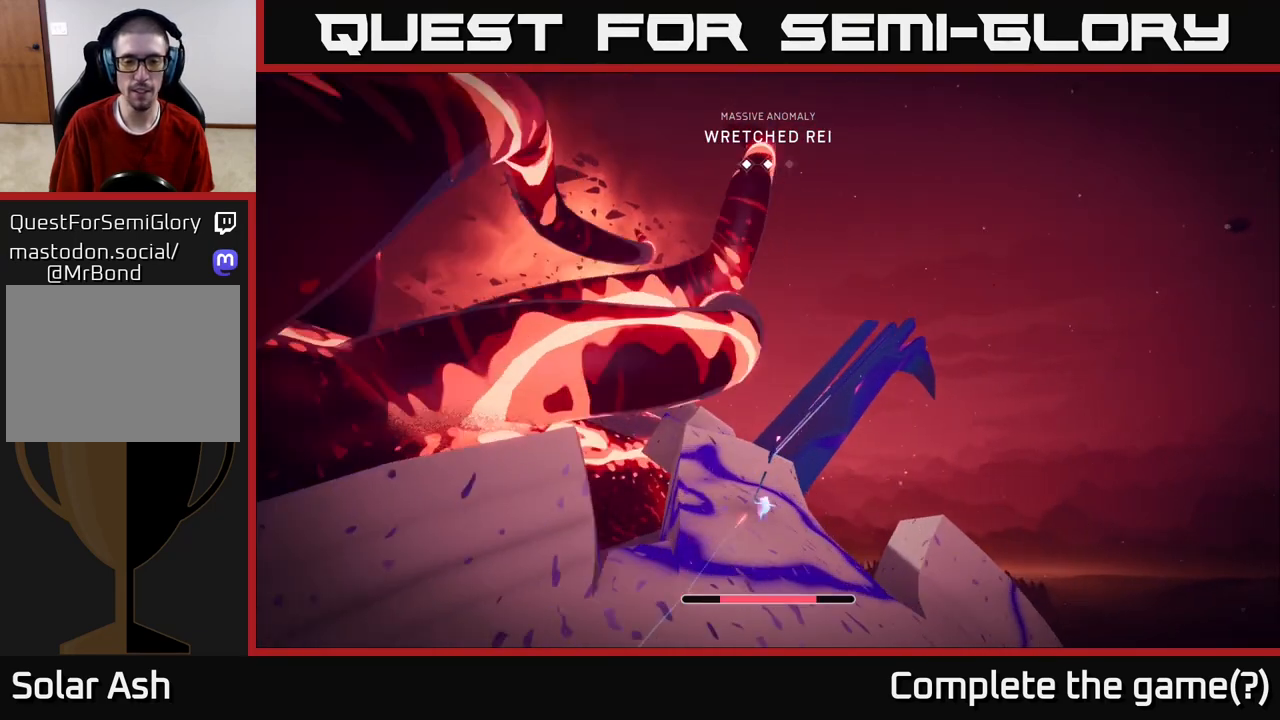
{"buttons": [], "left_stick": "up", "right_stick": "left", "events": [[83, "X", "down"], [100, "R2", "up"], [133, "L2", "up"], [200, "X", "up"], [367, "right_stick", "down-left"], [417, "right_stick", "left"]]}
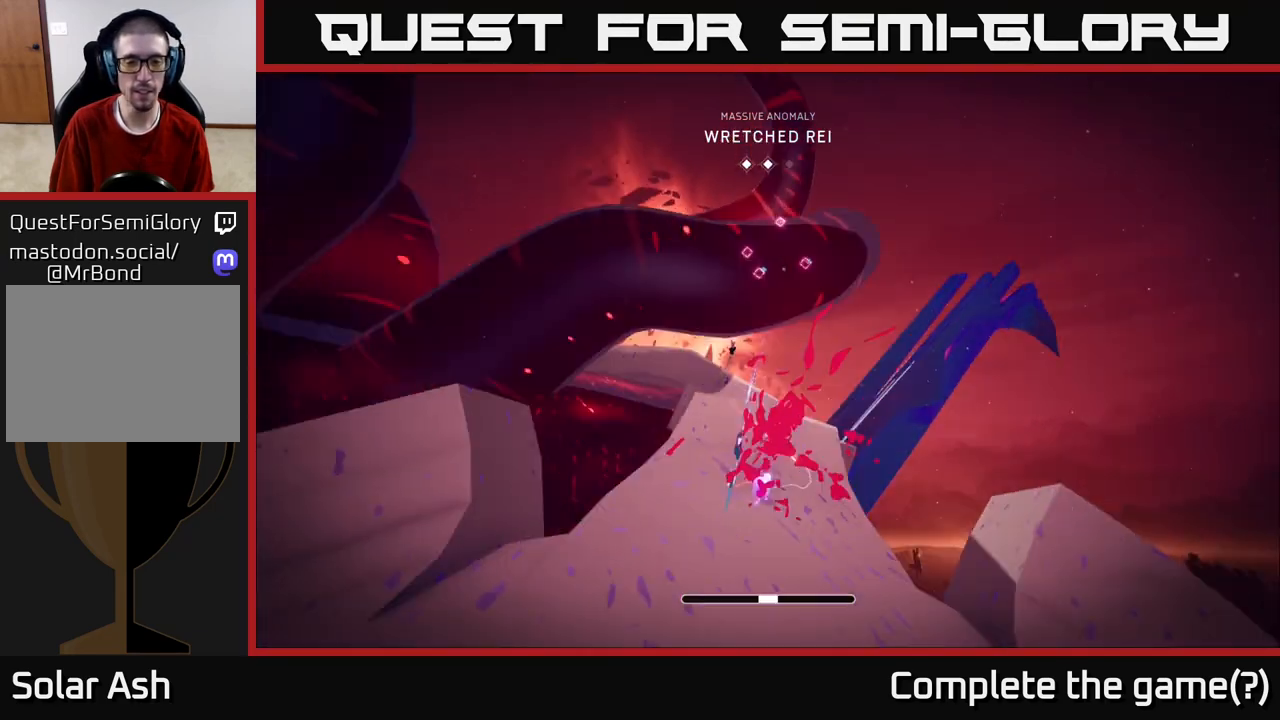
{"buttons": ["L2", "R2"], "left_stick": "up", "right_stick": "center", "events": [[67, "L2", "down"], [67, "right_stick", "center"], [133, "R2", "down"]]}
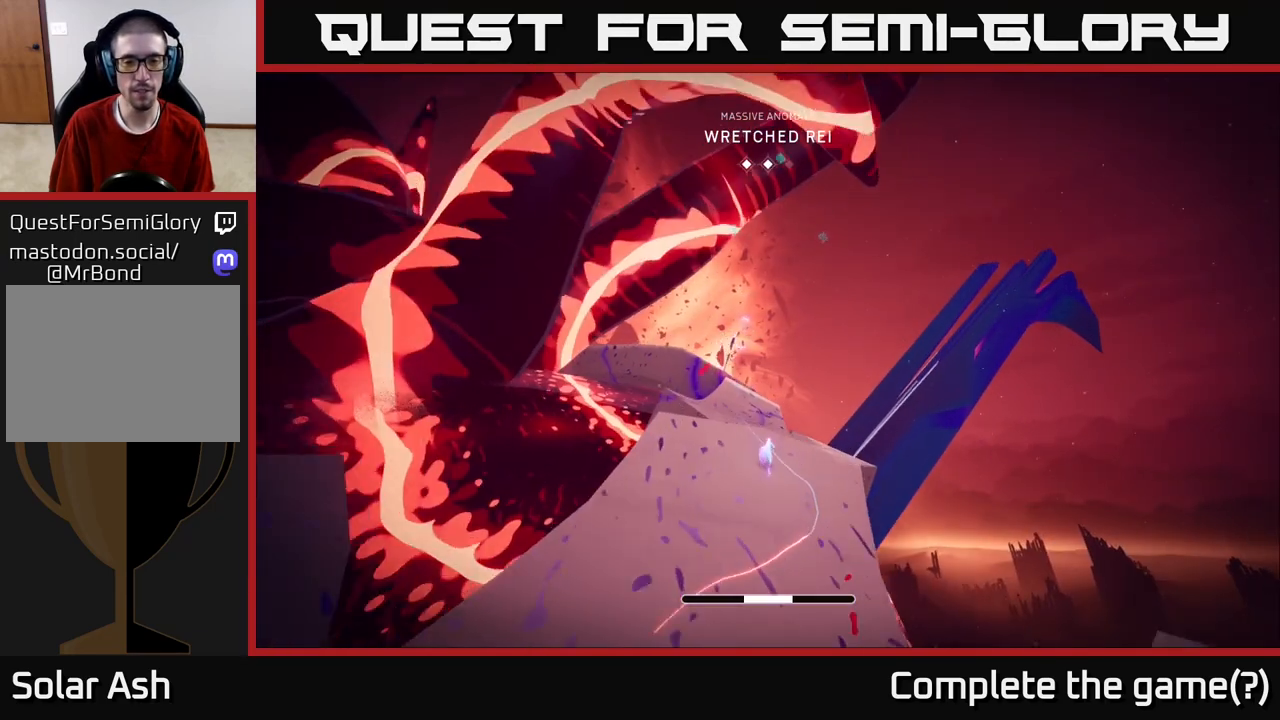
{"buttons": [], "left_stick": "up", "right_stick": "center", "events": [[33, "A", "down"], [367, "L2", "up"], [417, "A", "up"], [467, "R2", "up"]]}
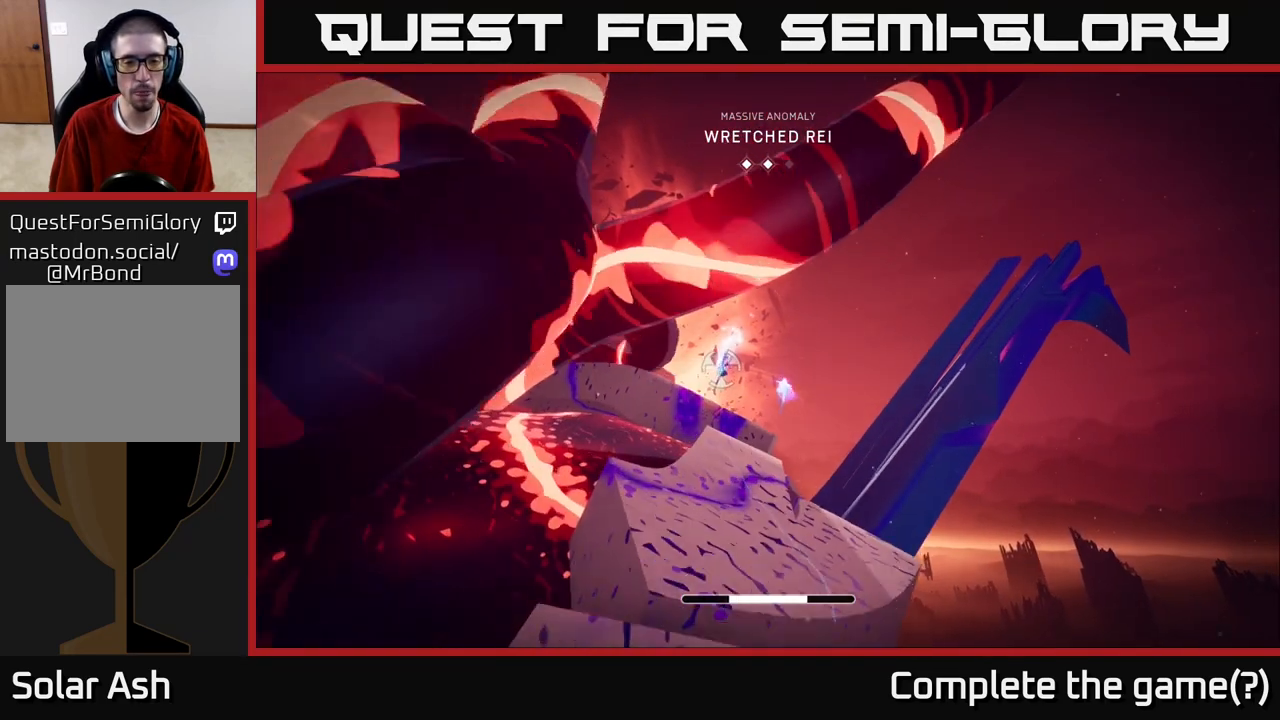
{"buttons": [], "left_stick": "up", "right_stick": "center", "events": [[100, "right_stick", "left"], [250, "right_stick", "center"]]}
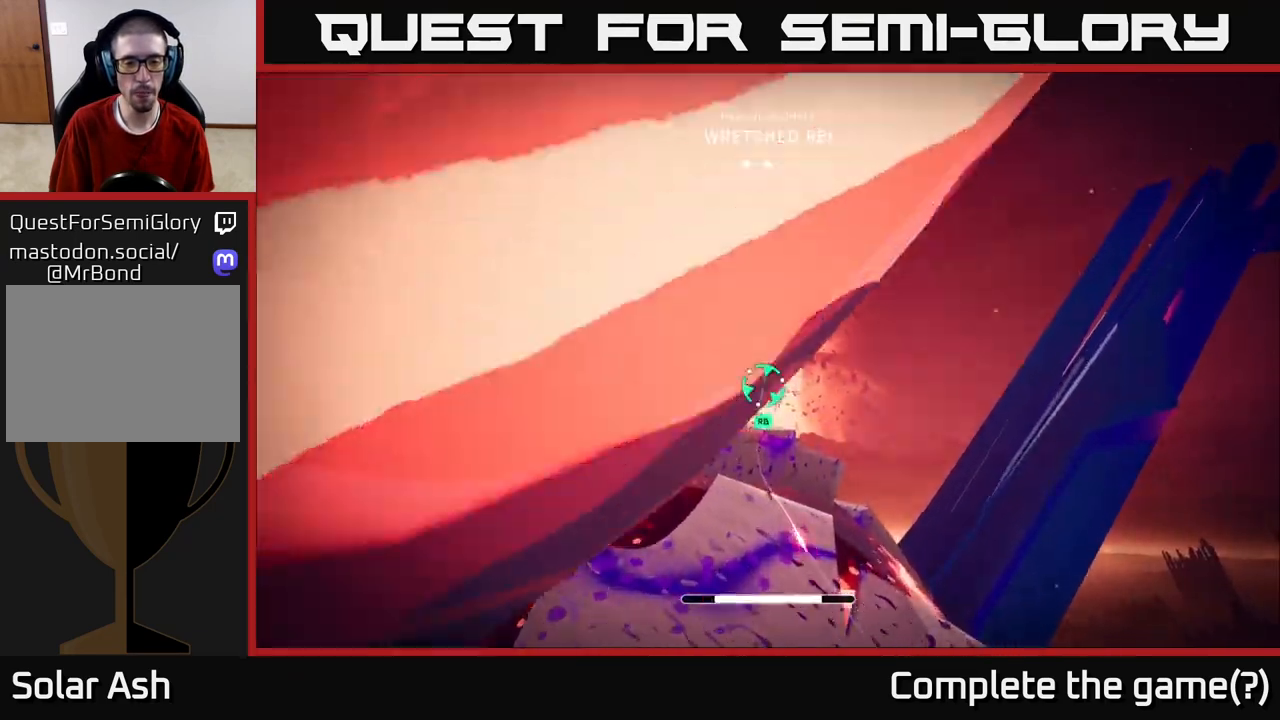
{"buttons": [], "left_stick": "up", "right_stick": "center", "events": [[250, "A", "down"], [350, "R1", "down"], [367, "A", "up"], [500, "R1", "up"]]}
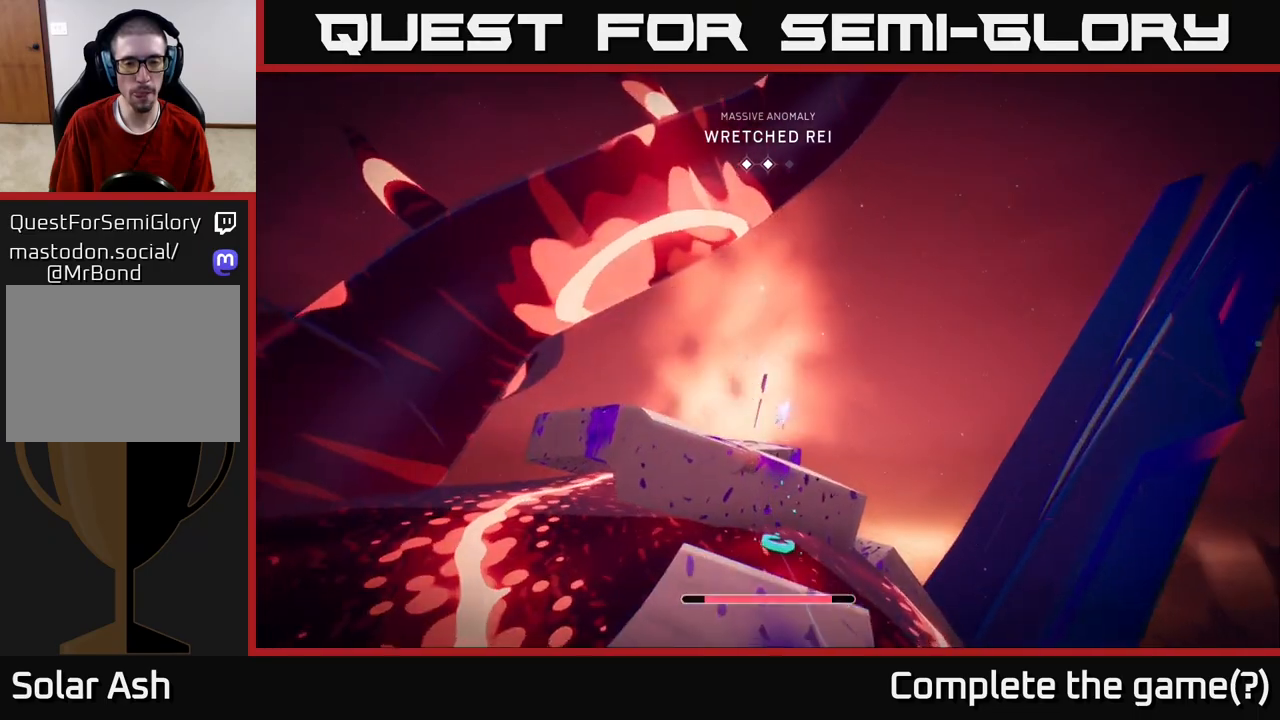
{"buttons": [], "left_stick": "center", "right_stick": "center", "events": [[183, "right_stick", "down-left"], [350, "left_stick", "center"], [483, "right_stick", "center"]]}
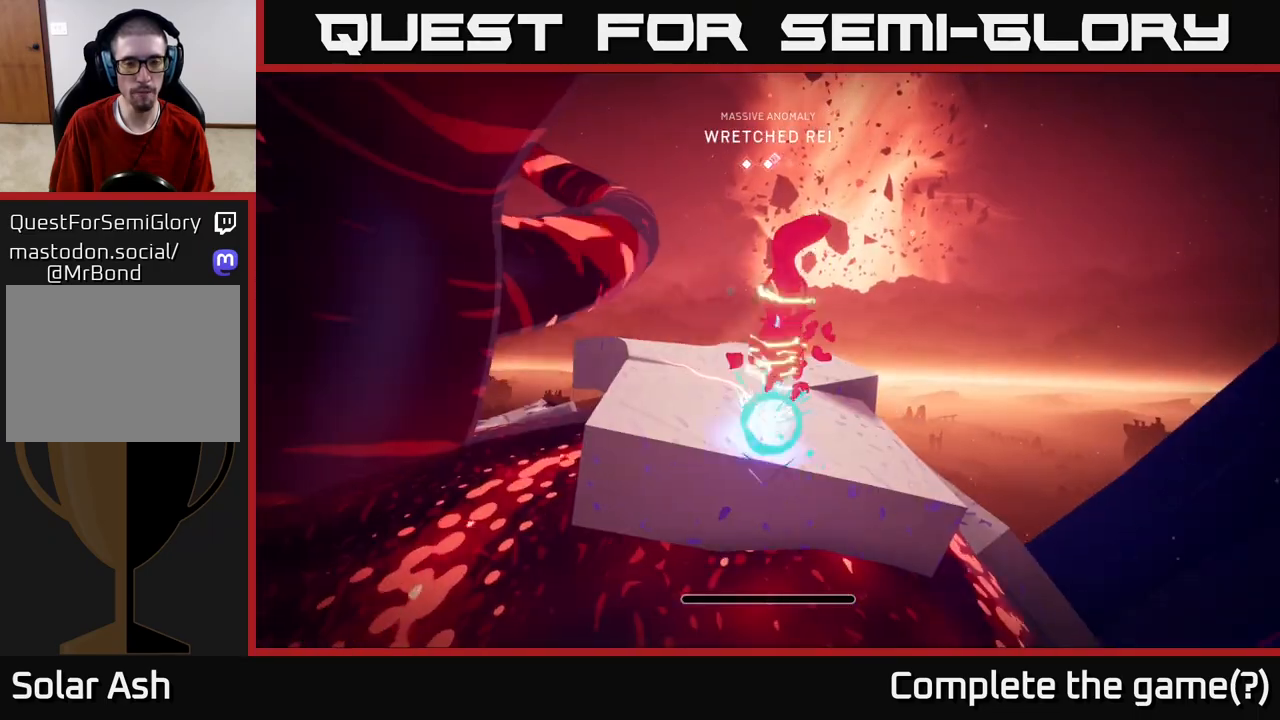
{"buttons": [], "left_stick": "up", "right_stick": "center", "events": [[67, "left_stick", "up"], [150, "right_stick", "left"], [300, "right_stick", "center"]]}
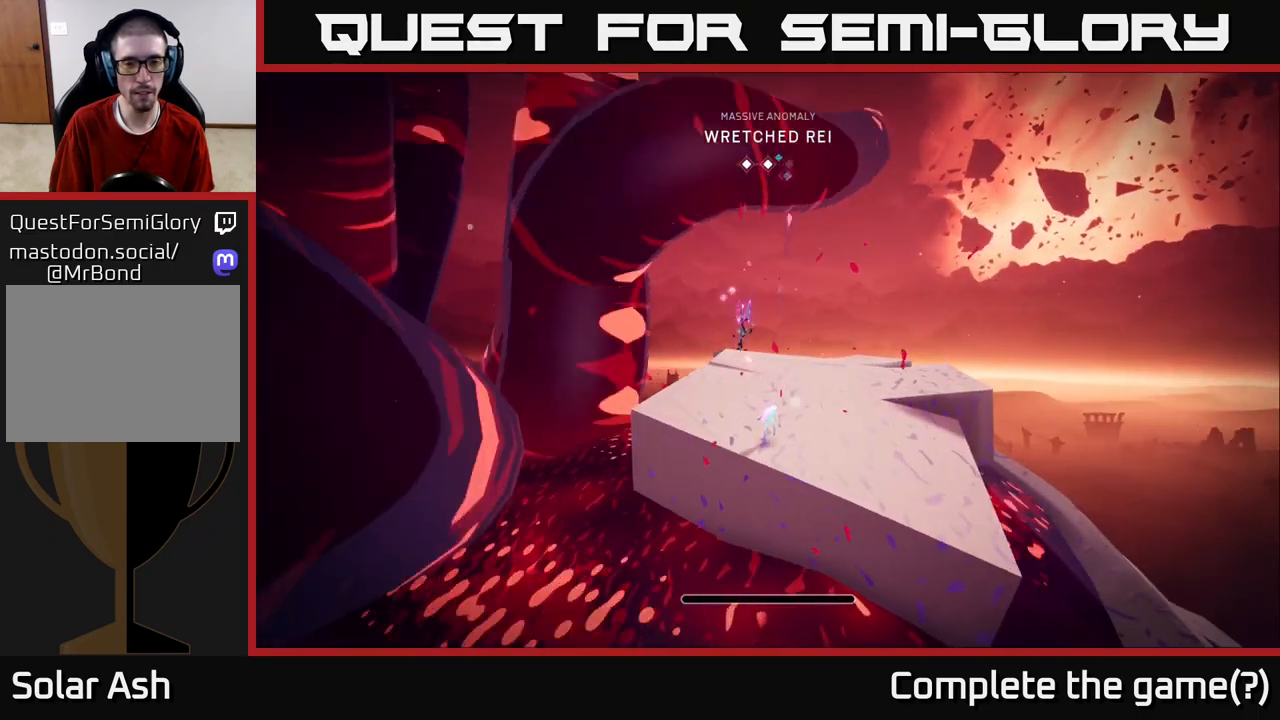
{"buttons": [], "left_stick": "up", "right_stick": "center", "events": [[100, "L2", "down"], [150, "R2", "down"], [417, "R2", "up"], [450, "L2", "up"]]}
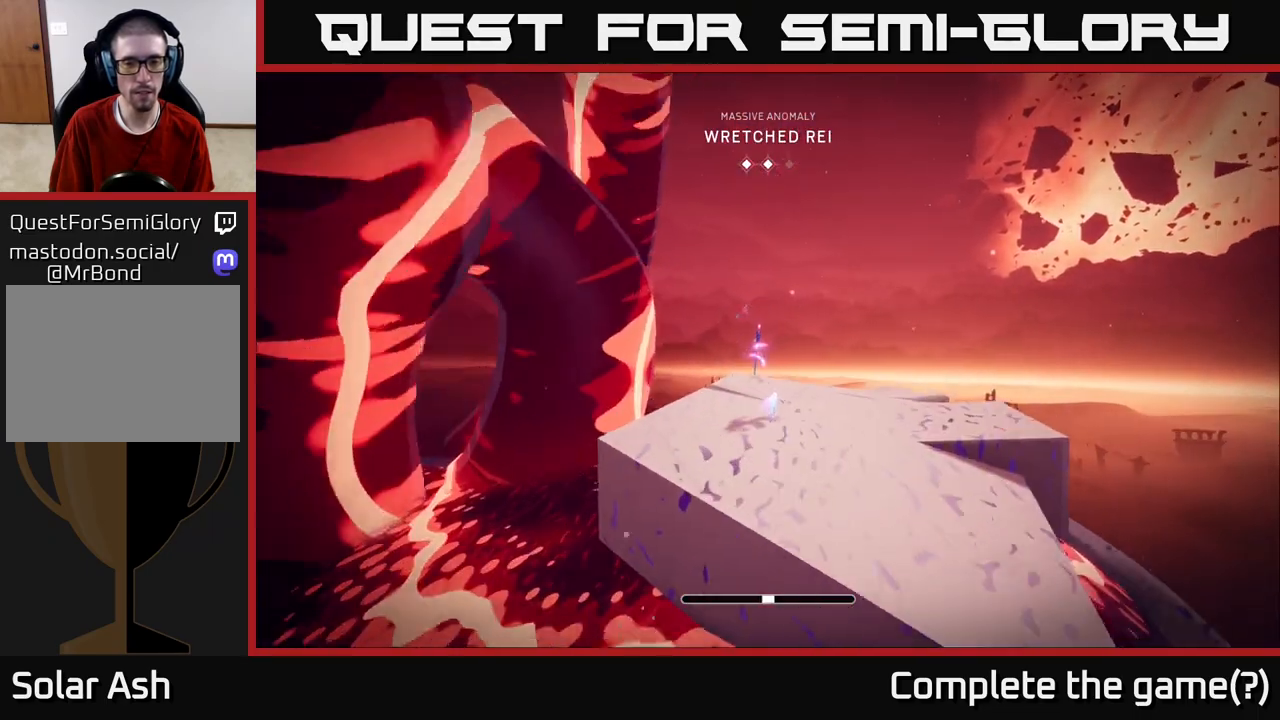
{"buttons": ["L2", "R2"], "left_stick": "up", "right_stick": "down-left", "events": [[33, "L2", "down"], [83, "R2", "down"], [400, "right_stick", "down-left"]]}
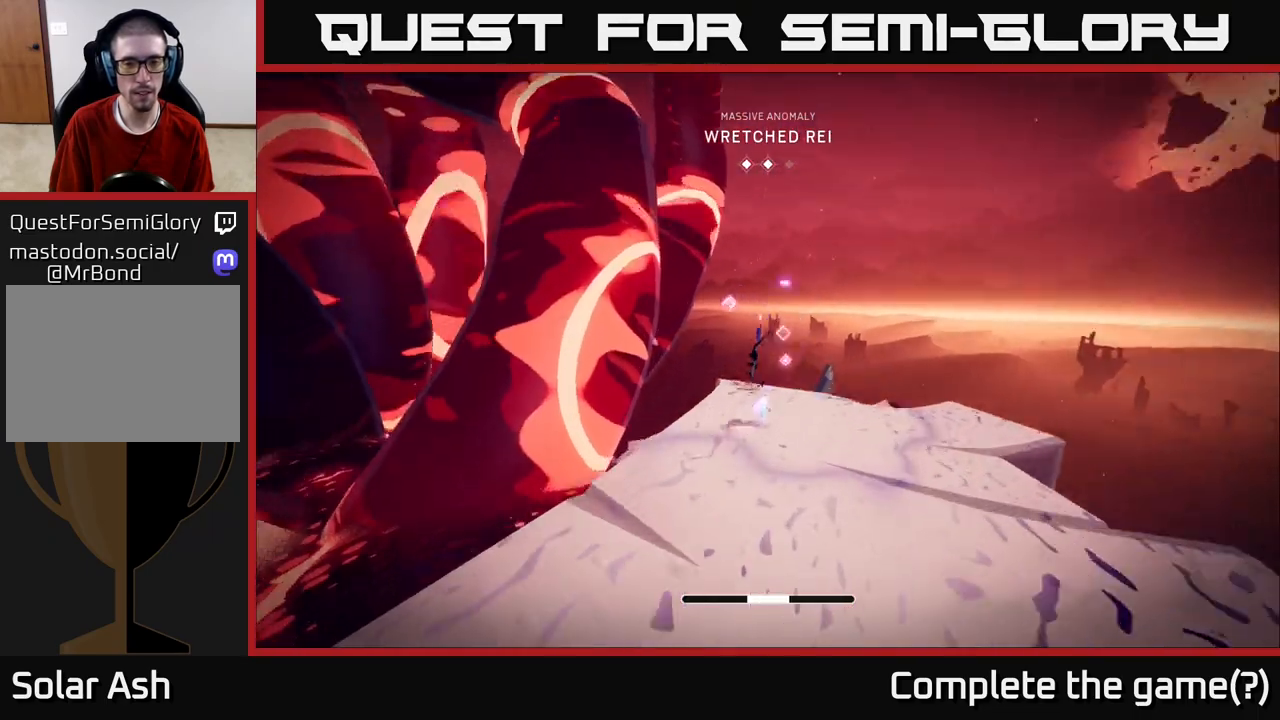
{"buttons": ["X", "L2", "R2"], "left_stick": "up", "right_stick": "center", "events": [[67, "right_stick", "center"], [467, "X", "down"]]}
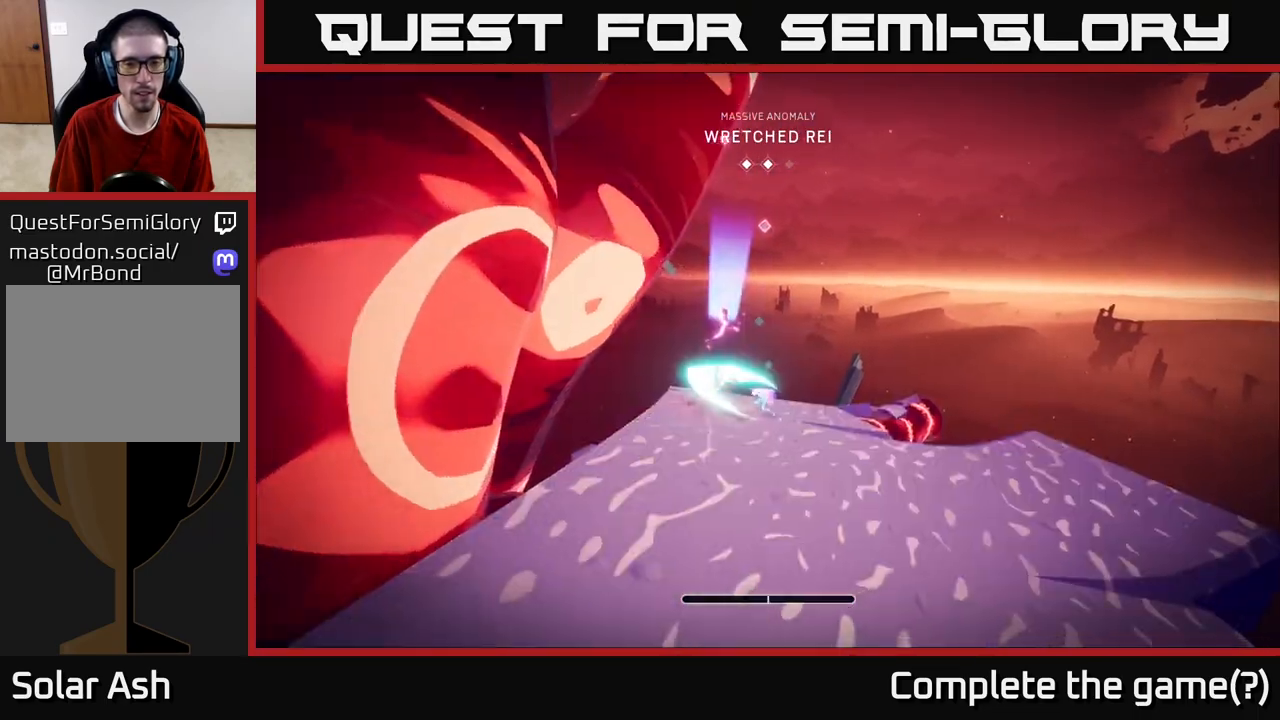
{"buttons": ["L2"], "left_stick": "up", "right_stick": "center", "events": [[83, "X", "up"], [100, "L2", "up"], [100, "R2", "up"], [217, "right_stick", "down-left"], [433, "right_stick", "center"], [500, "L2", "down"]]}
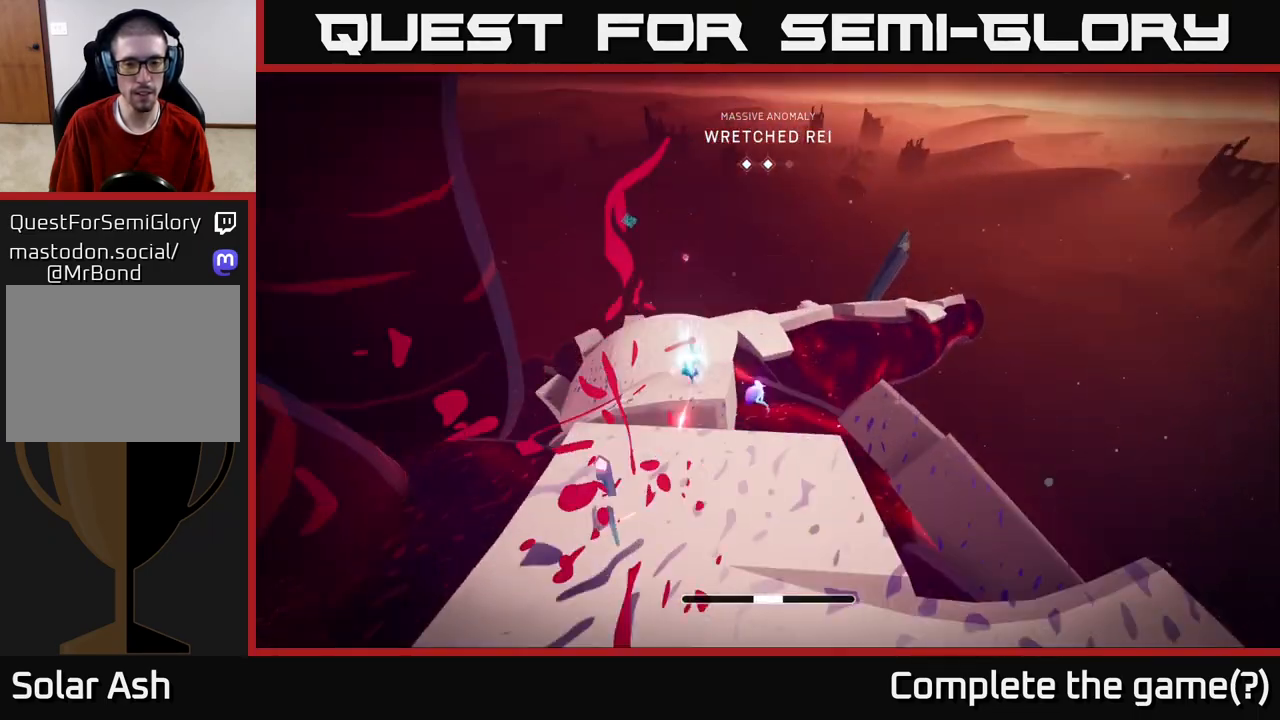
{"buttons": [], "left_stick": "up-left", "right_stick": "center", "events": [[33, "R2", "down"], [133, "A", "down"], [283, "left_stick", "up-left"], [317, "L2", "up"], [350, "R2", "up"], [367, "A", "up"]]}
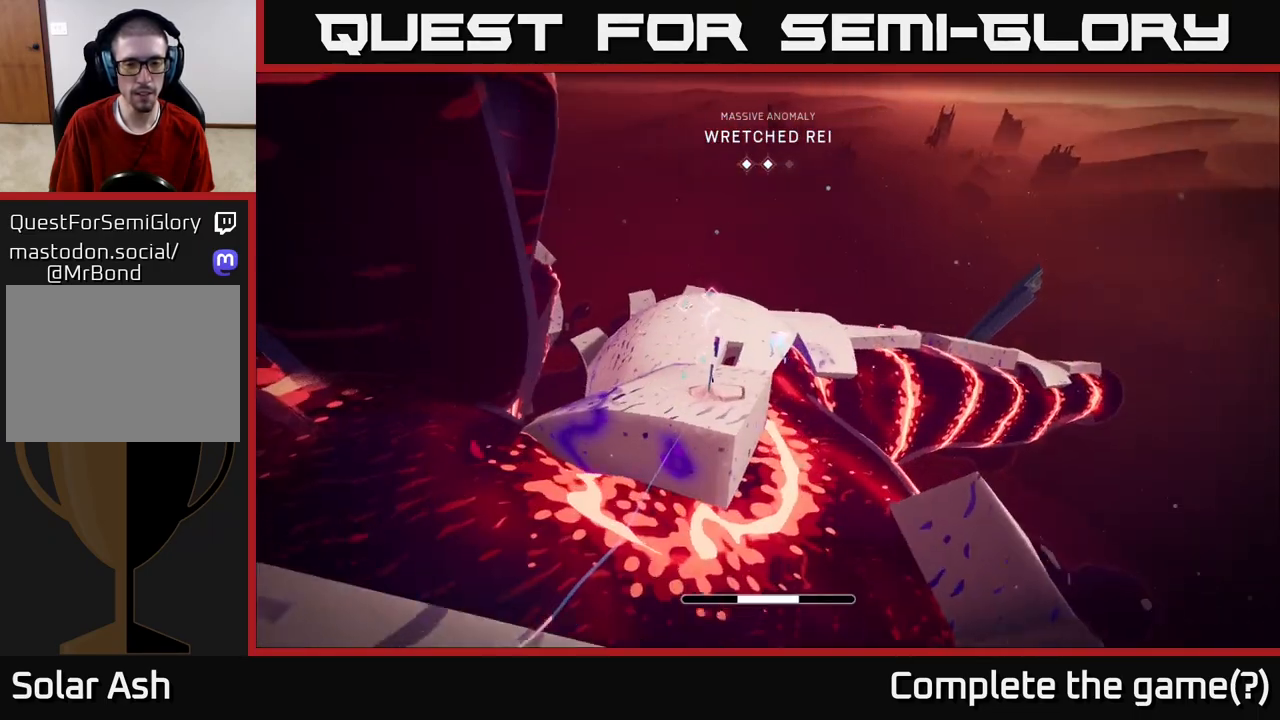
{"buttons": [], "left_stick": "up", "right_stick": "center", "events": [[350, "left_stick", "up"]]}
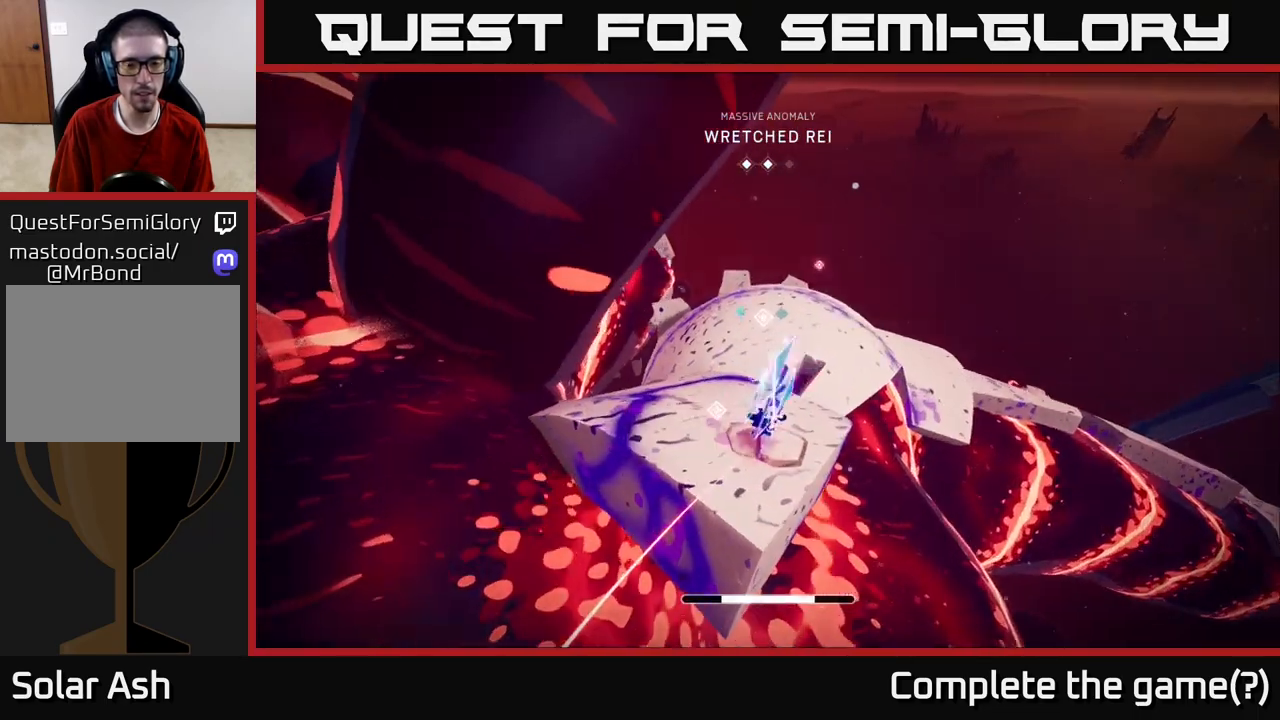
{"buttons": ["L2", "R2"], "left_stick": "up", "right_stick": "center", "events": [[50, "X", "down"], [217, "X", "up"], [383, "L2", "down"], [467, "R2", "down"]]}
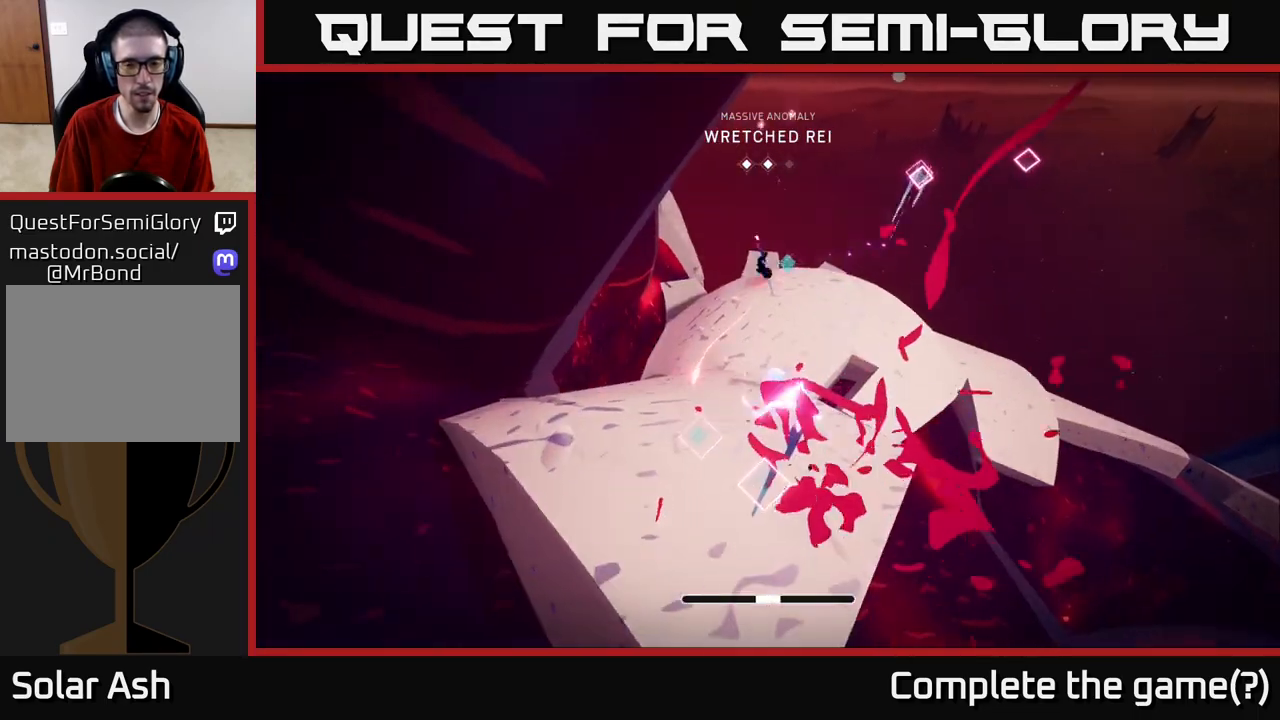
{"buttons": ["A", "L2", "R2"], "left_stick": "up", "right_stick": "center", "events": [[150, "A", "down"]]}
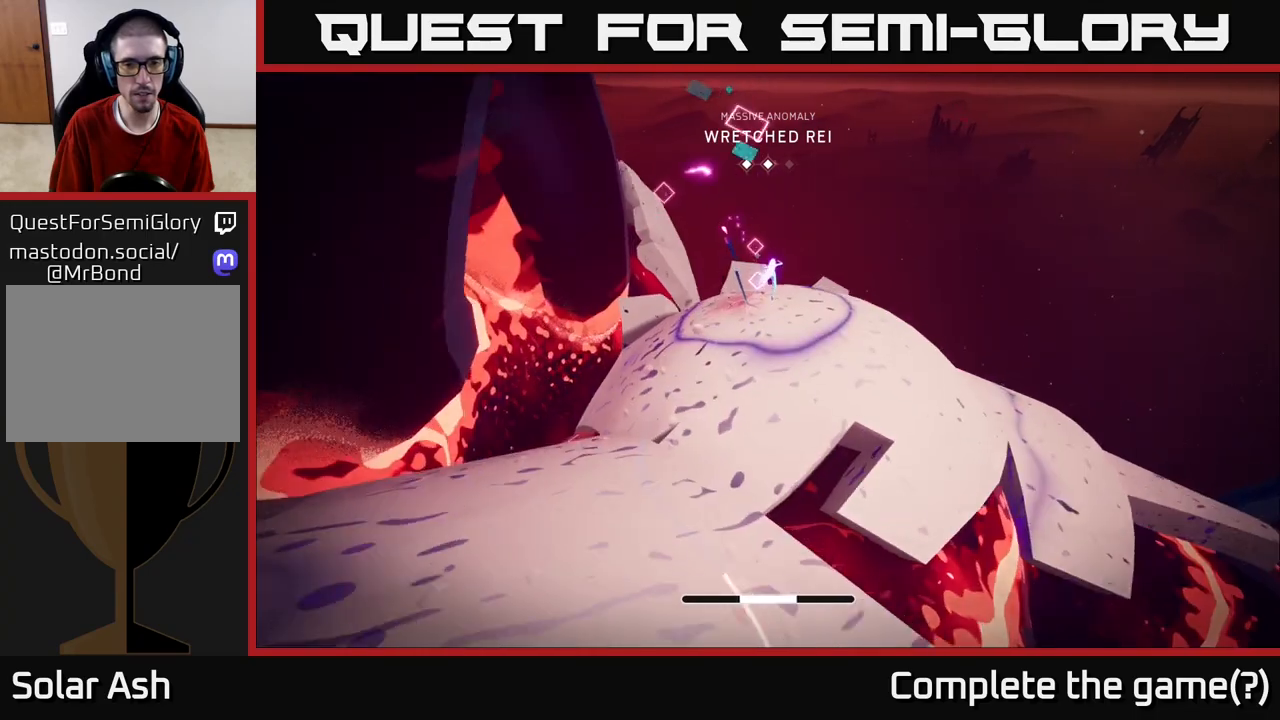
{"buttons": ["X"], "left_stick": "up", "right_stick": "center", "events": [[67, "left_stick", "up-left"], [117, "A", "up"], [117, "L2", "up"], [133, "R2", "up"], [383, "left_stick", "up"], [500, "X", "down"]]}